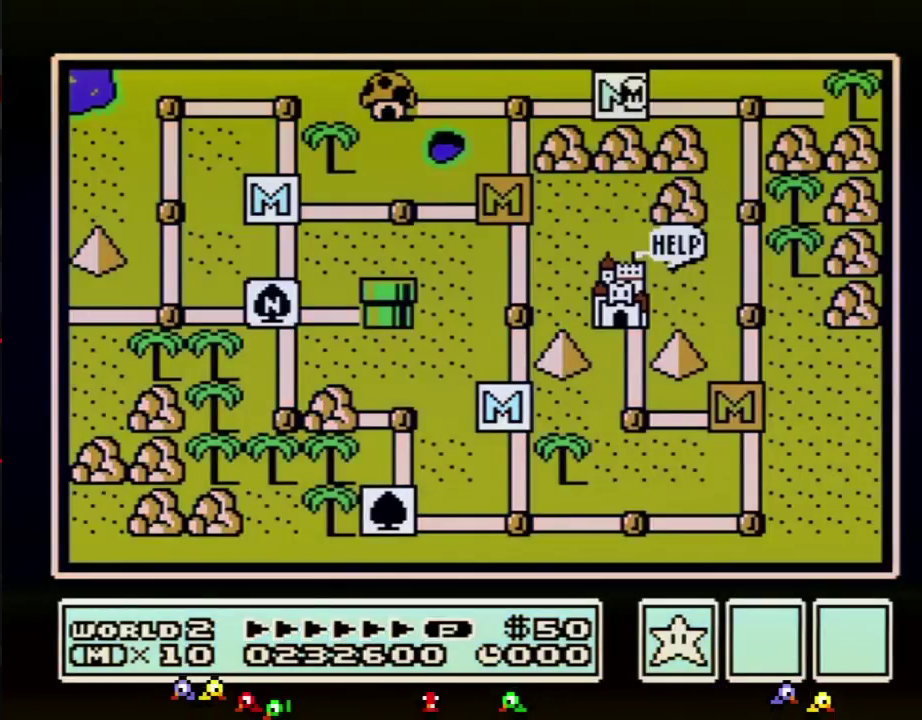
Gameplay with a controller (Nintendo layout); each line is a JSON object with the inputs held at the frame after it. "events" lists button and stick changes between this image and that frame as [ms after this image, input, new state], when the widget could be followed in between. Not read: L3 R3.
{"buttons": ["DPAD_RIGHT"], "events": [[301, "DPAD_RIGHT", "down"]]}
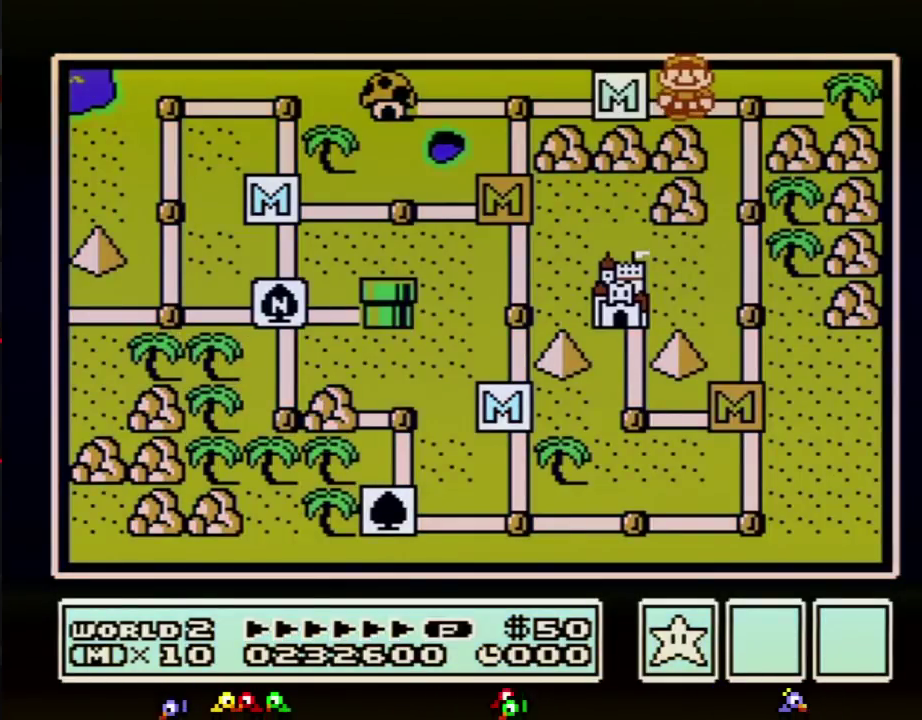
{"buttons": ["DPAD_DOWN"], "events": [[150, "DPAD_DOWN", "down"], [183, "DPAD_RIGHT", "up"]]}
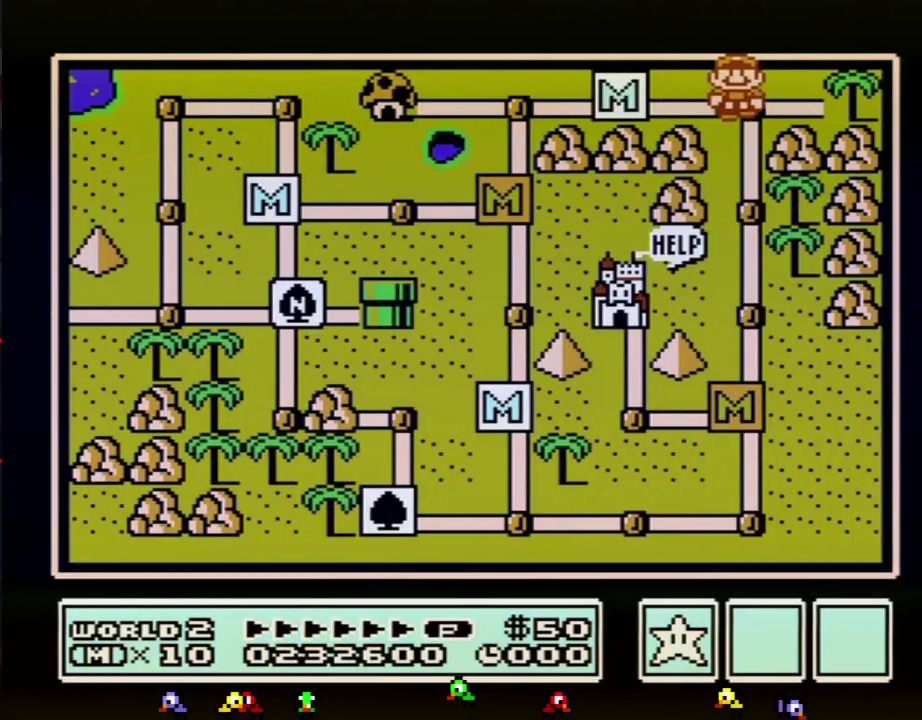
{"buttons": ["DPAD_DOWN"], "events": []}
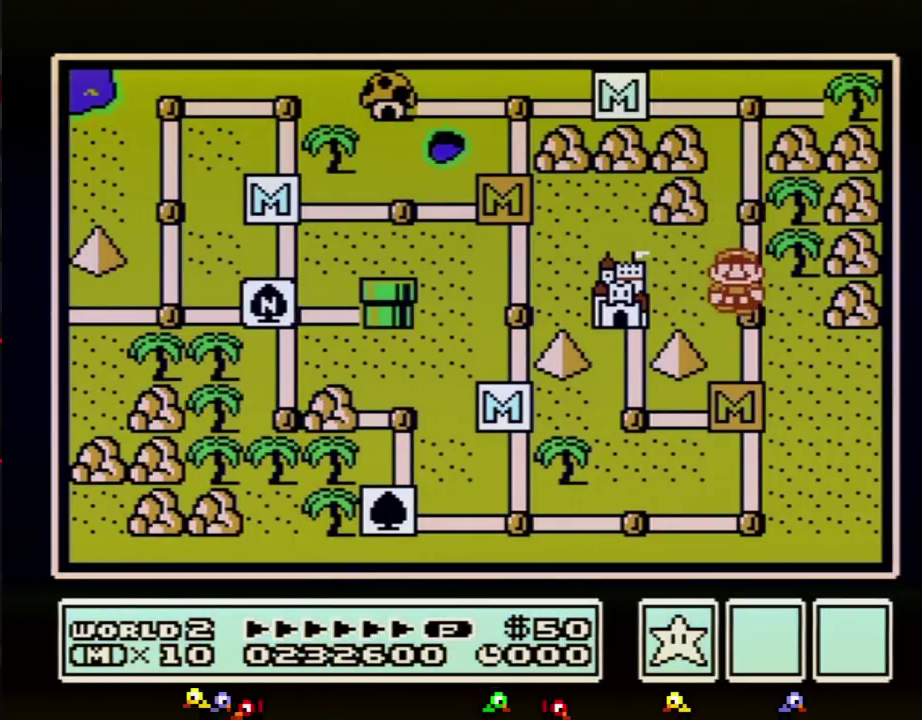
{"buttons": ["DPAD_LEFT"], "events": [[334, "DPAD_DOWN", "up"], [334, "DPAD_LEFT", "down"]]}
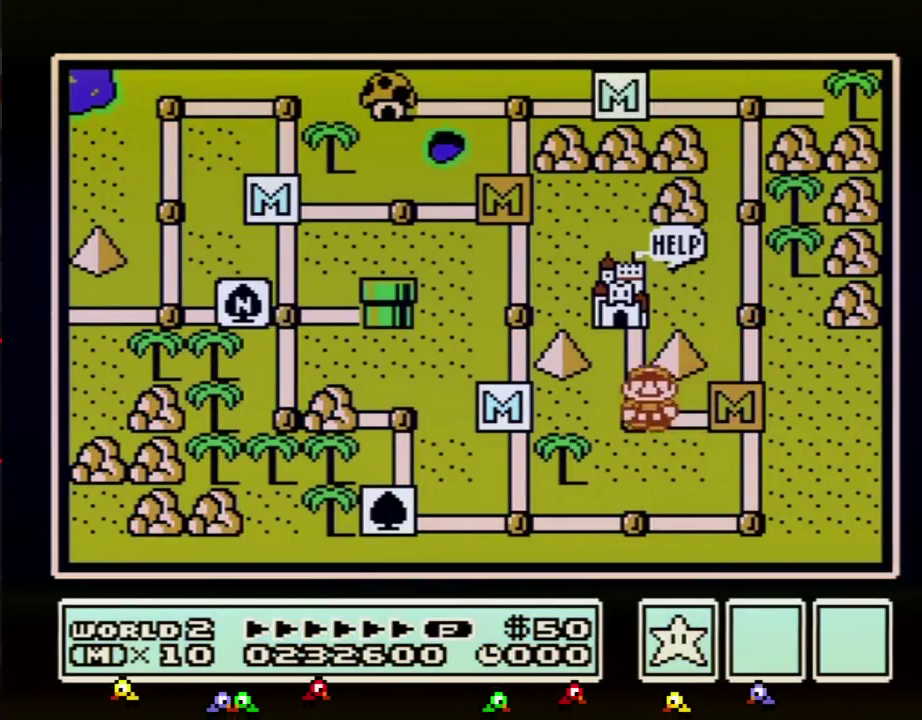
{"buttons": [], "events": [[34, "DPAD_LEFT", "up"], [50, "DPAD_UP", "down"], [367, "DPAD_UP", "up"]]}
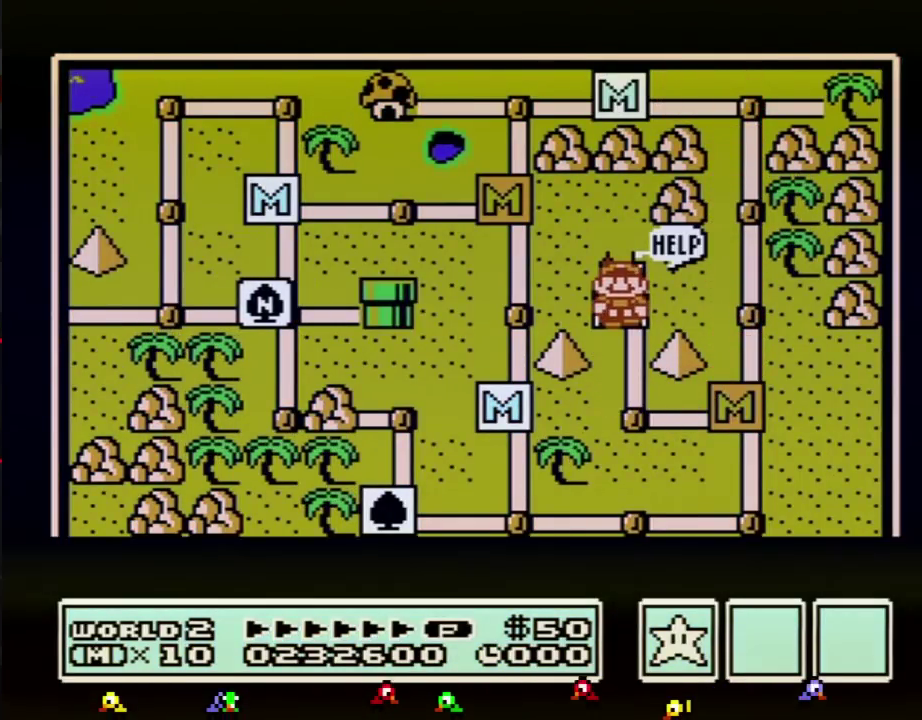
{"buttons": [], "events": []}
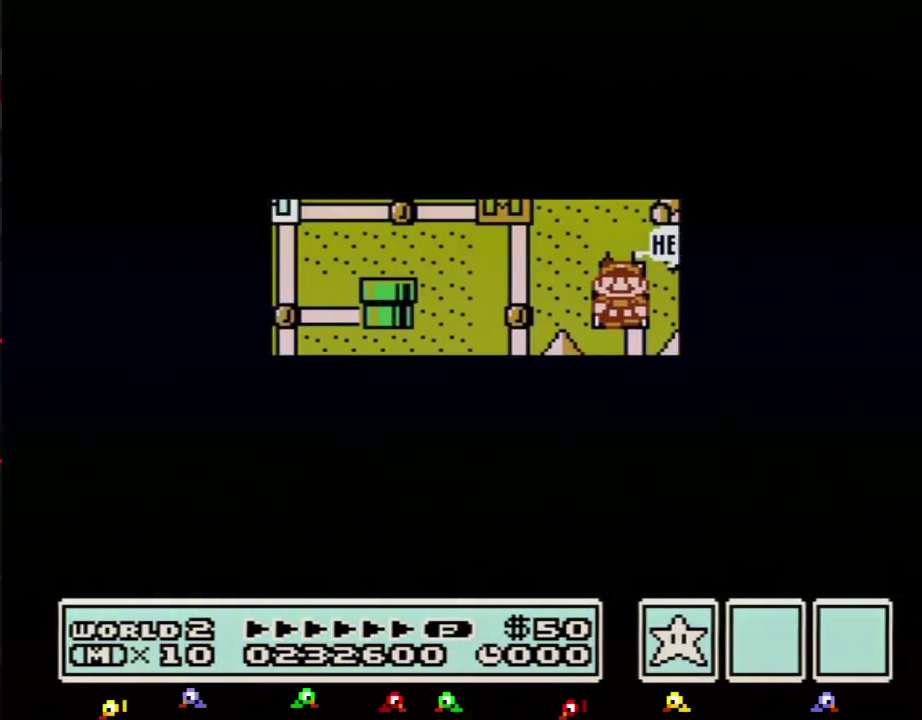
{"buttons": ["A"], "events": [[467, "A", "down"]]}
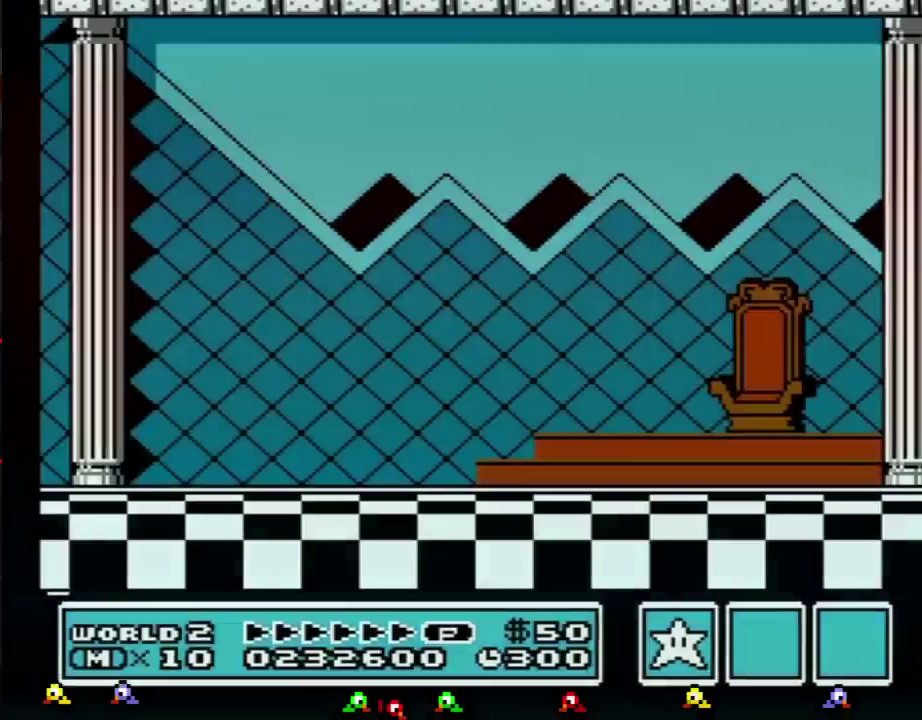
{"buttons": ["A"], "events": [[150, "A", "up"], [300, "A", "down"], [367, "A", "up"], [367, "B", "down"], [434, "A", "down"], [434, "B", "up"]]}
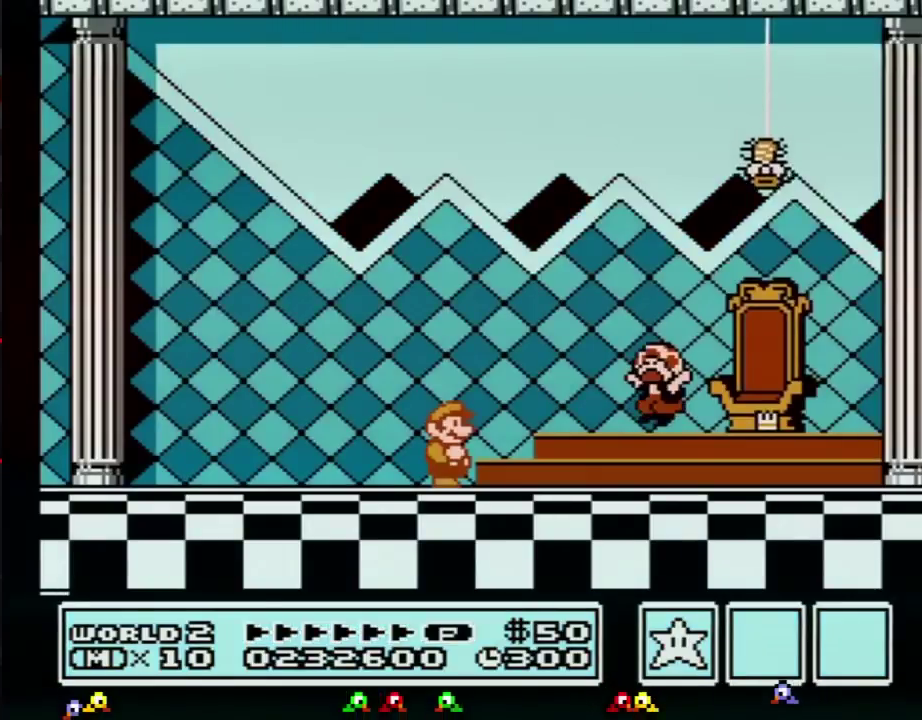
{"buttons": [], "events": [[17, "A", "up"], [84, "A", "down"], [150, "A", "up"]]}
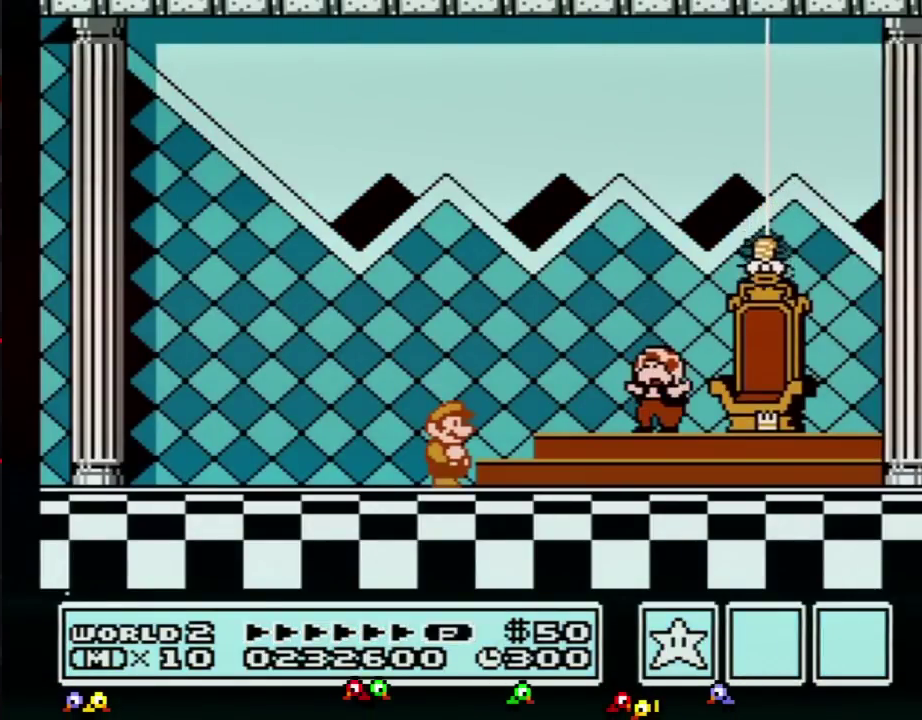
{"buttons": ["A"], "events": [[267, "A", "down"], [367, "A", "up"], [467, "A", "down"]]}
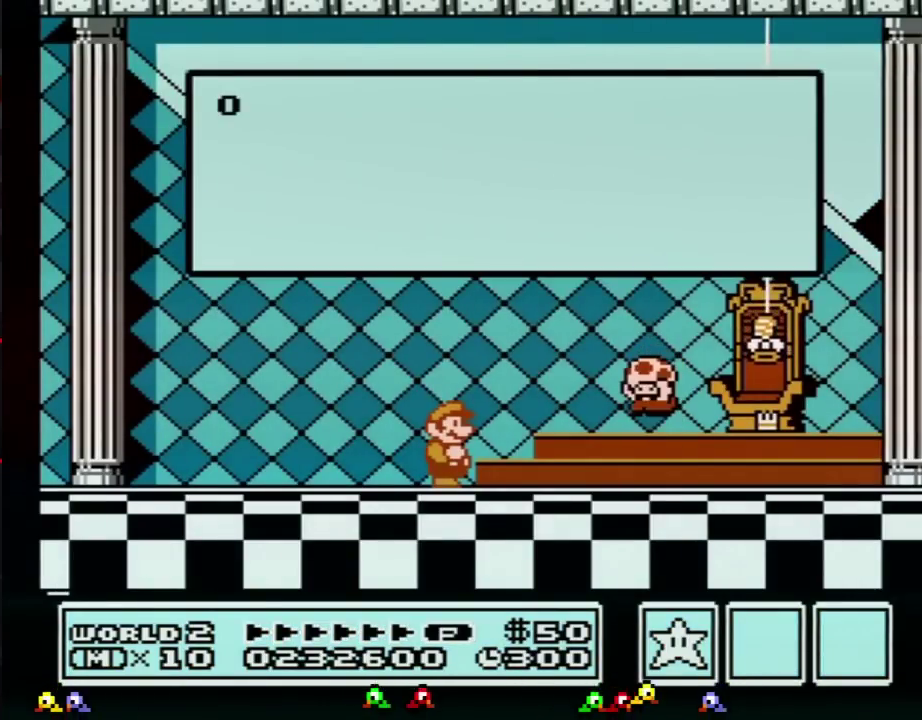
{"buttons": ["A"], "events": [[34, "A", "up"], [117, "A", "down"], [217, "A", "up"], [267, "A", "down"], [367, "A", "up"], [467, "A", "down"]]}
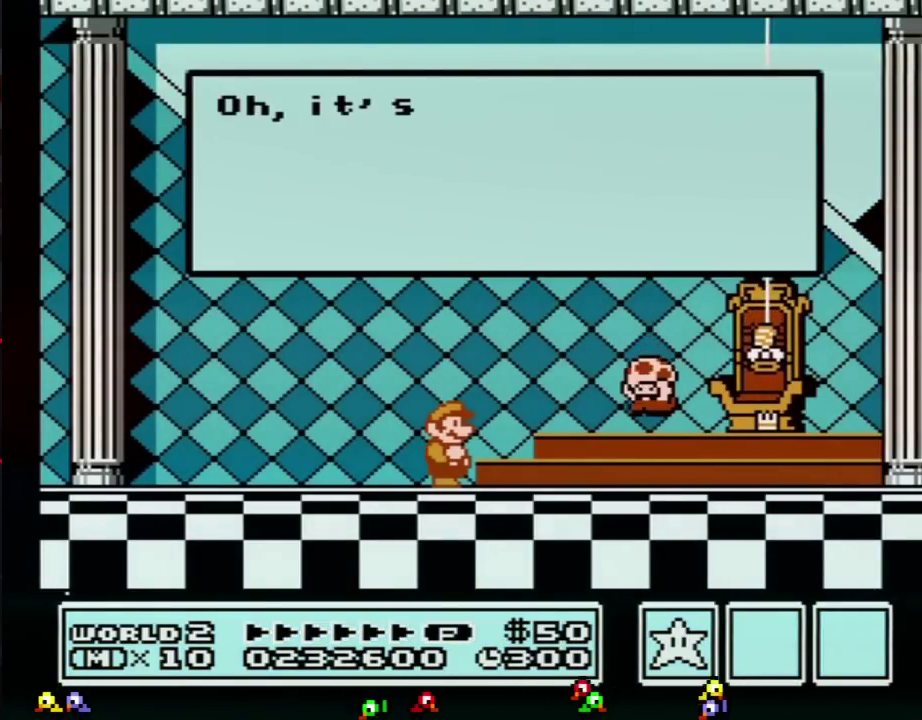
{"buttons": ["A"], "events": [[17, "A", "up"], [117, "A", "down"], [217, "A", "up"], [267, "A", "down"], [367, "A", "up"], [467, "A", "down"]]}
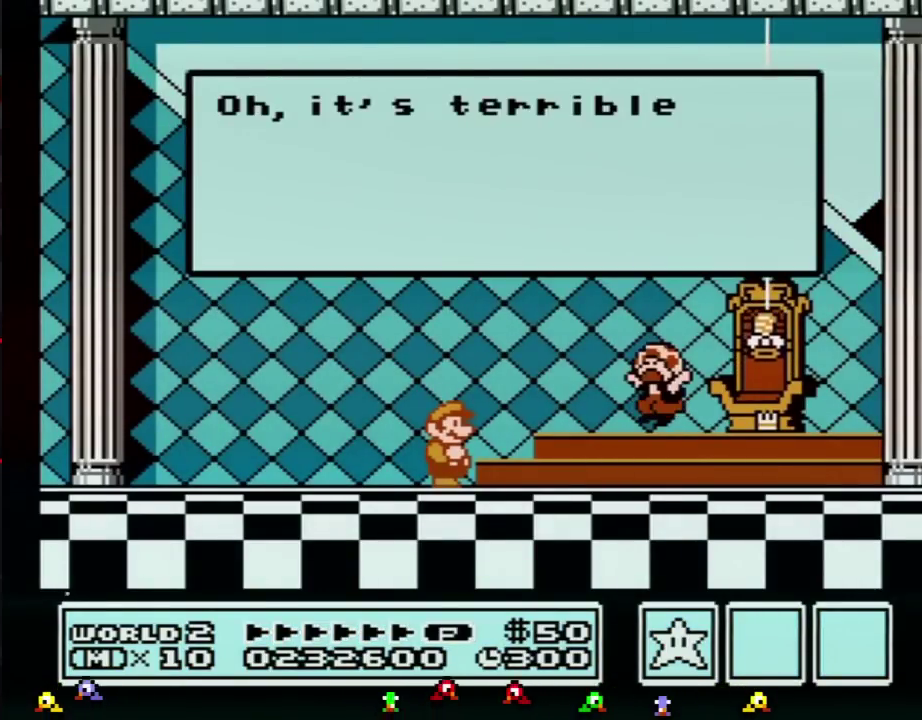
{"buttons": [], "events": [[50, "A", "up"], [267, "A", "down"], [334, "A", "up"]]}
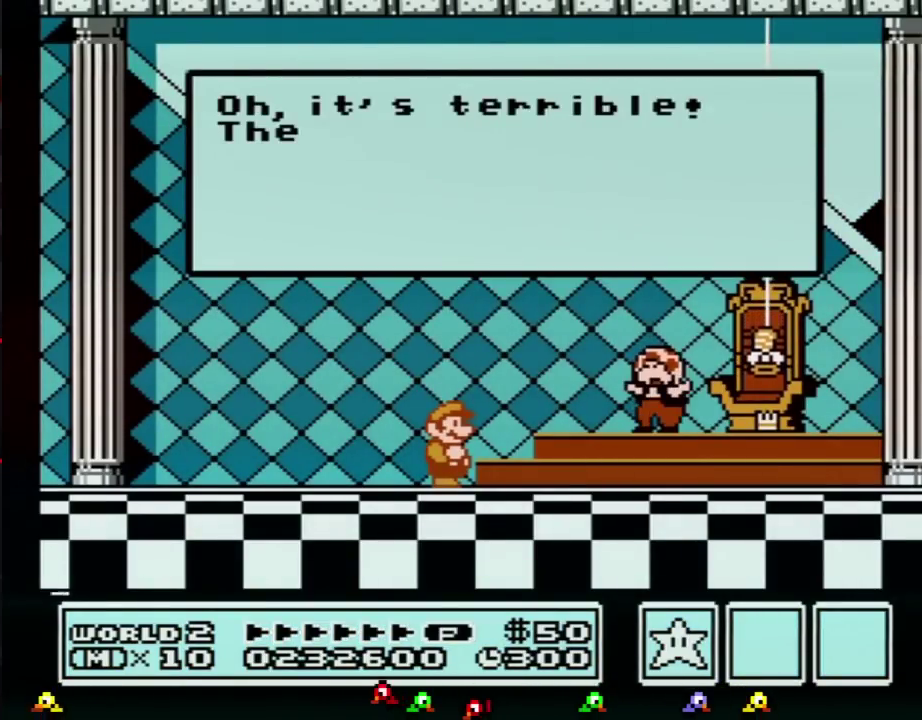
{"buttons": [], "events": []}
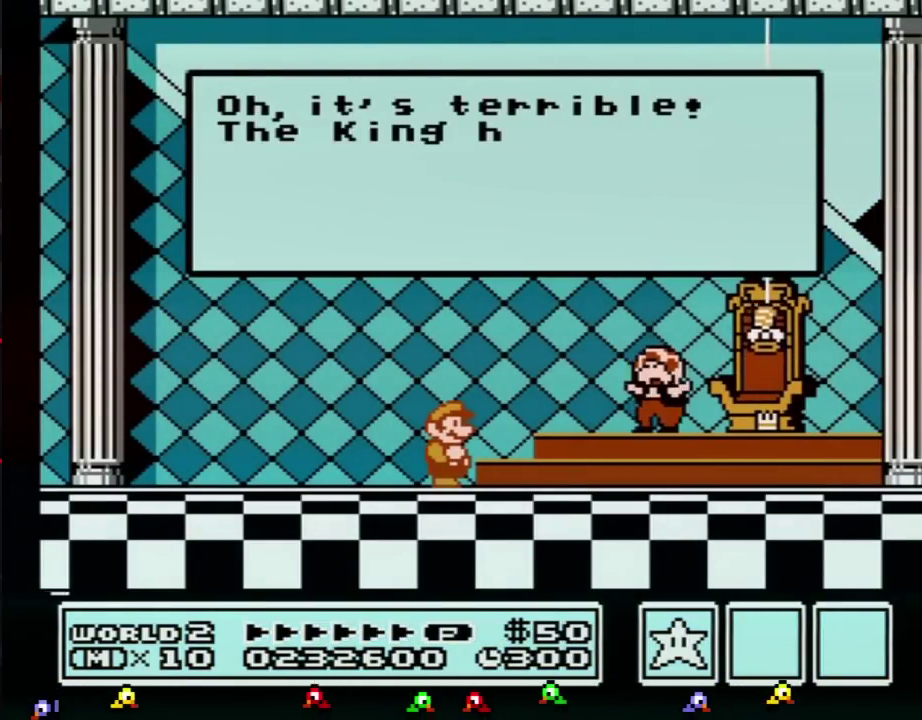
{"buttons": [], "events": []}
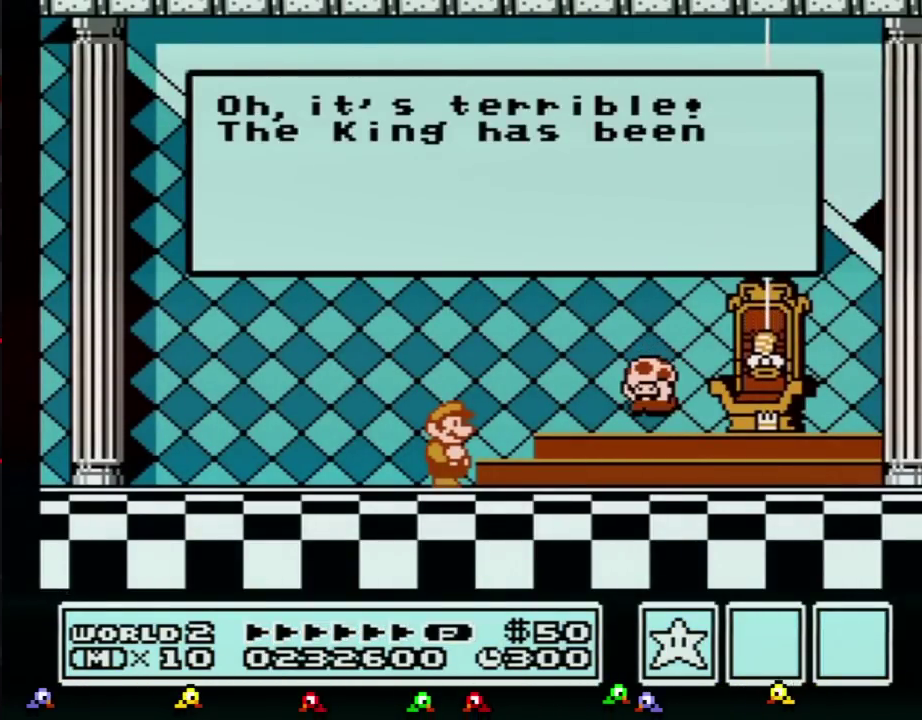
{"buttons": [], "events": []}
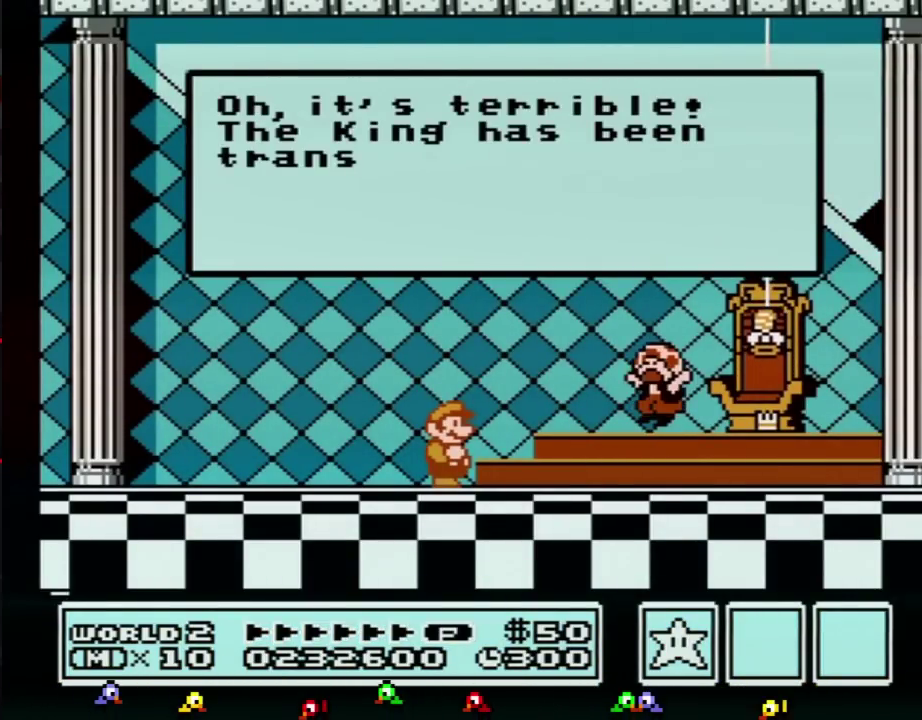
{"buttons": ["A"], "events": [[200, "A", "down"], [250, "A", "up"], [500, "A", "down"]]}
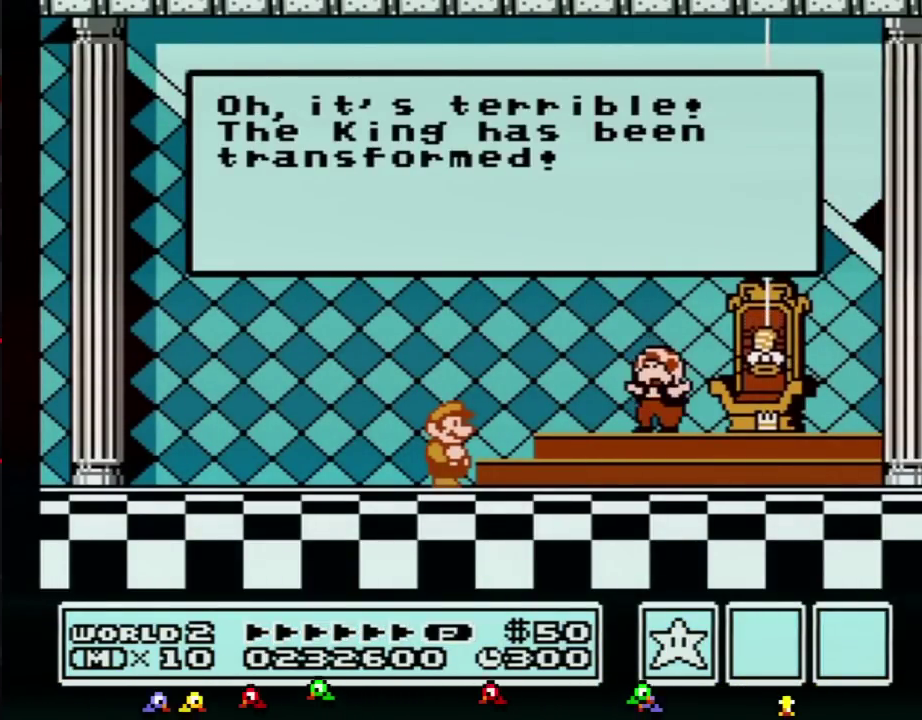
{"buttons": ["A"], "events": [[67, "A", "up"], [167, "A", "down"], [217, "A", "up"], [467, "A", "down"]]}
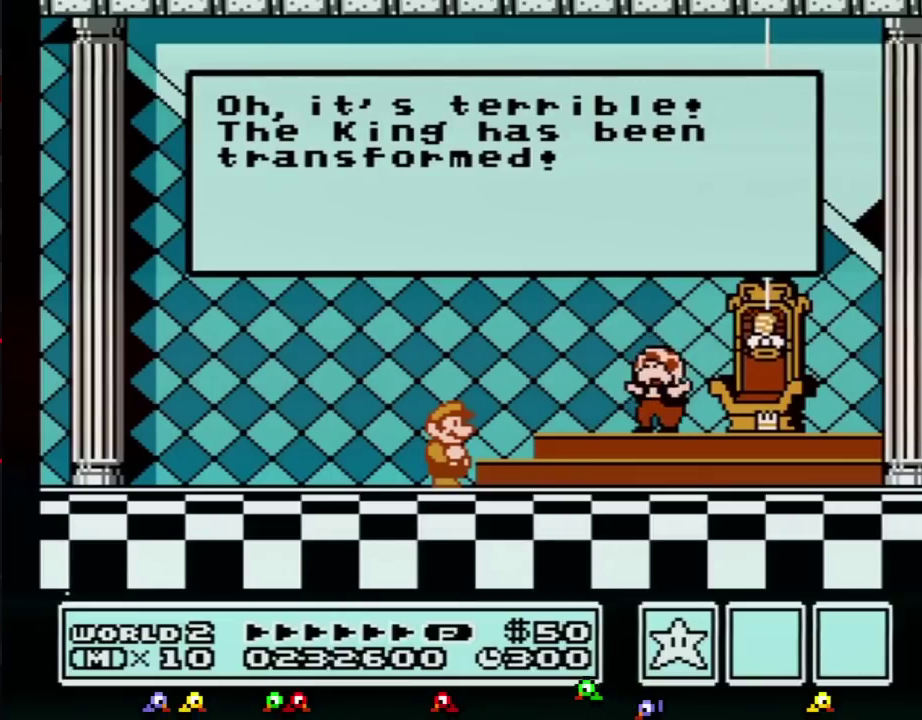
{"buttons": [], "events": [[33, "A", "up"], [133, "A", "down"], [217, "A", "up"], [317, "A", "down"], [383, "A", "up"]]}
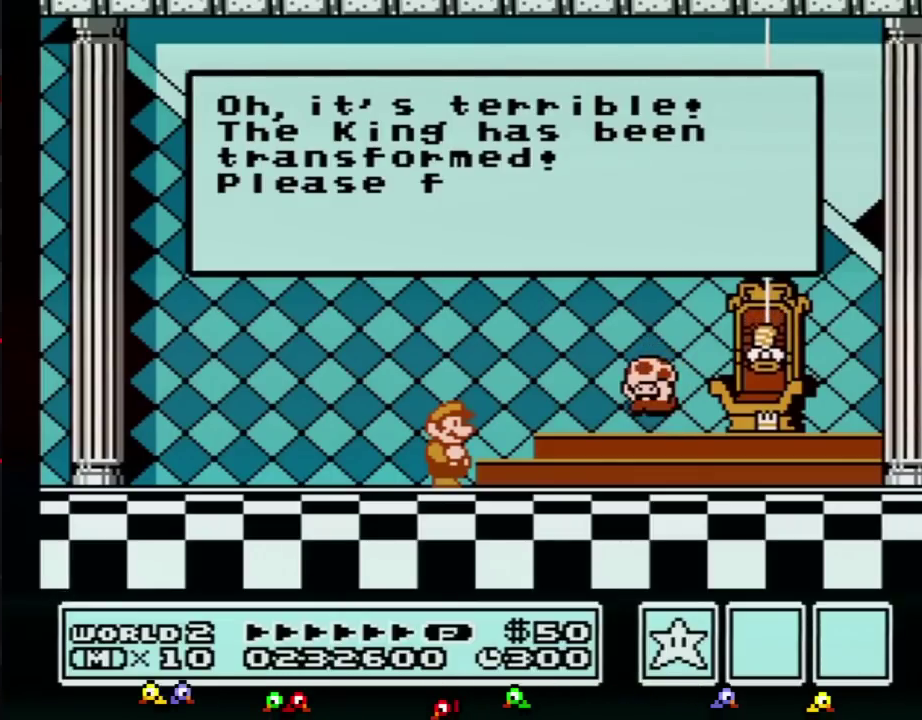
{"buttons": [], "events": [[134, "A", "down"], [184, "A", "up"], [284, "A", "down"], [351, "A", "up"], [417, "A", "down"], [501, "A", "up"]]}
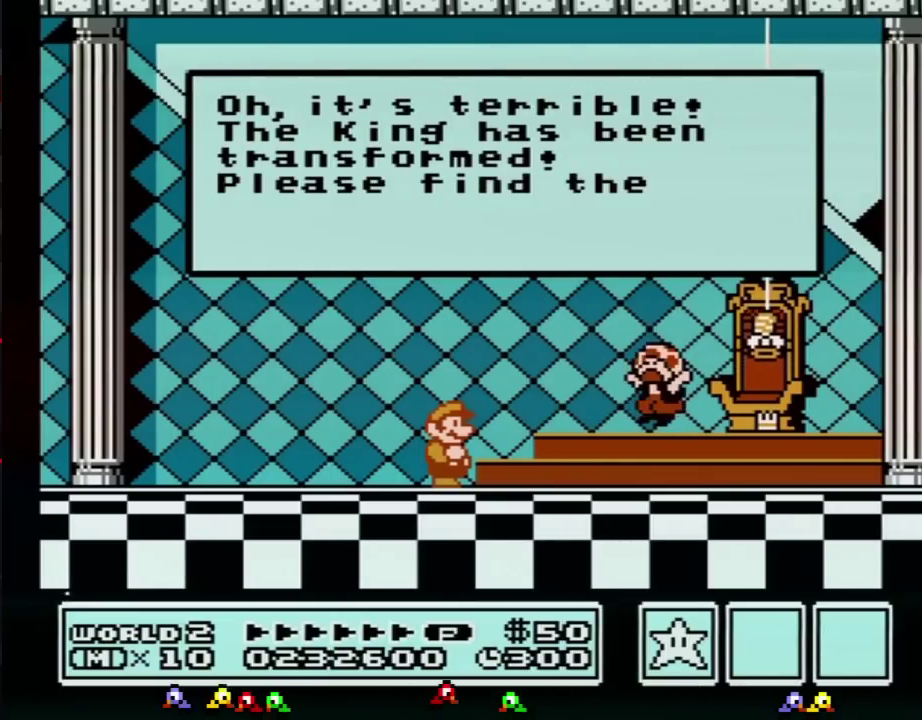
{"buttons": ["A"], "events": [[66, "A", "down"], [133, "A", "up"], [217, "A", "down"], [283, "A", "up"], [350, "A", "down"], [417, "A", "up"], [500, "A", "down"]]}
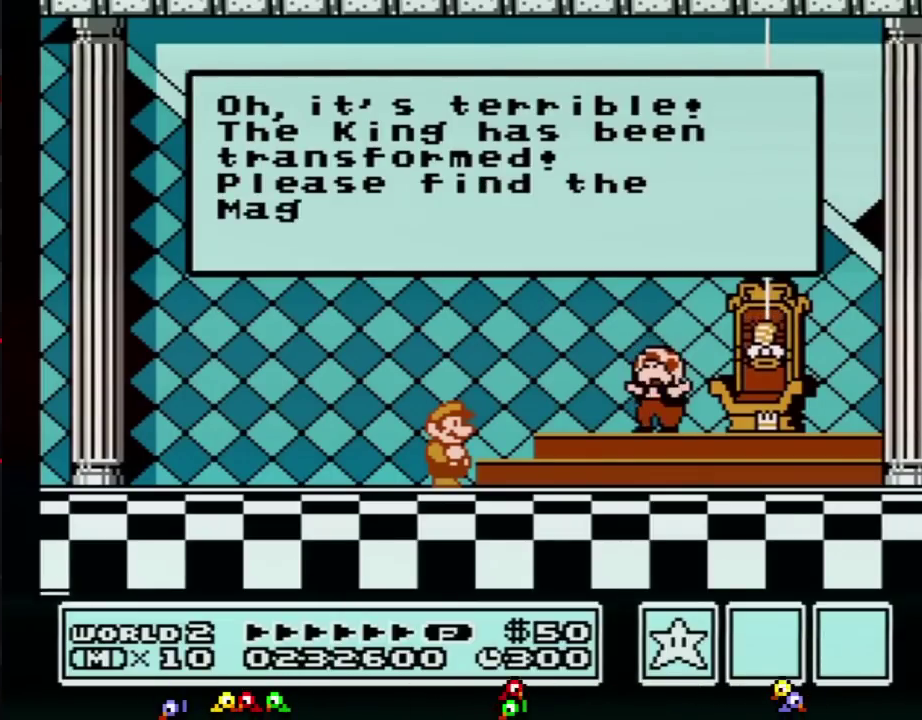
{"buttons": [], "events": [[351, "A", "up"]]}
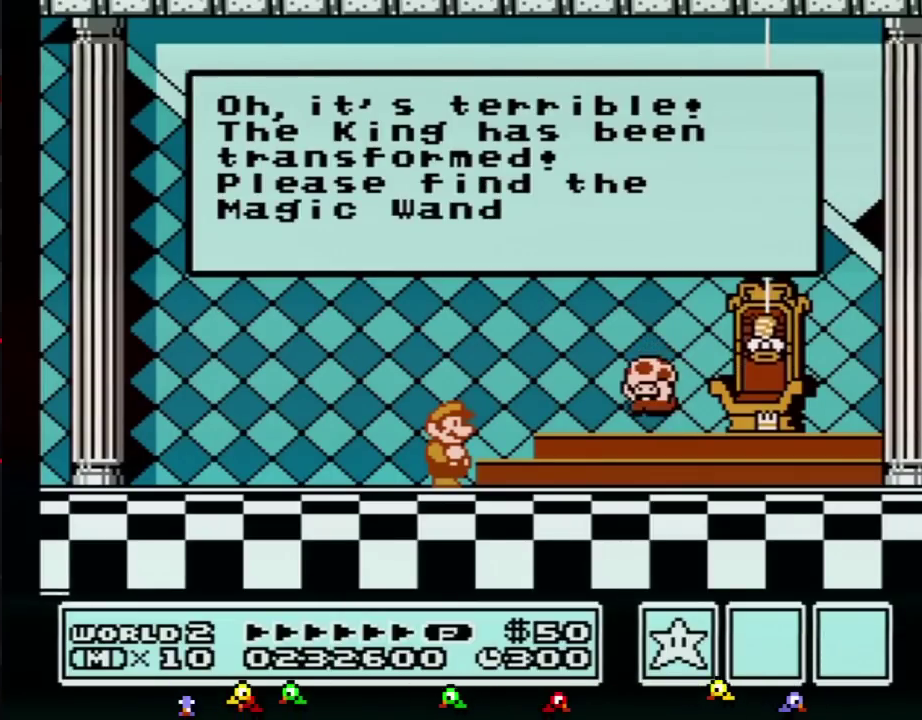
{"buttons": ["A"], "events": [[150, "A", "down"], [283, "A", "up"], [500, "A", "down"]]}
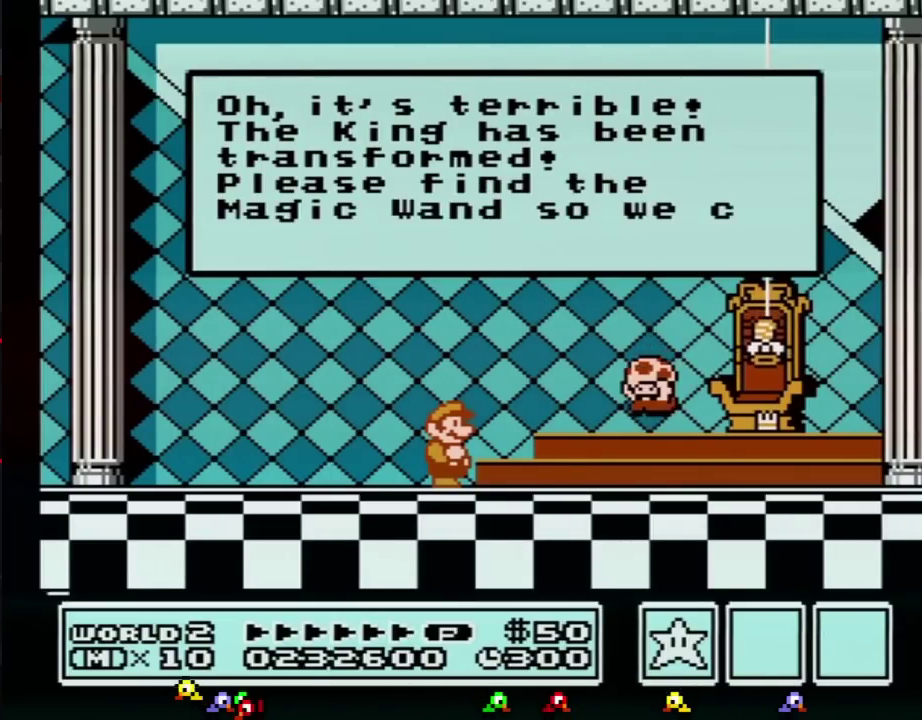
{"buttons": ["A"], "events": []}
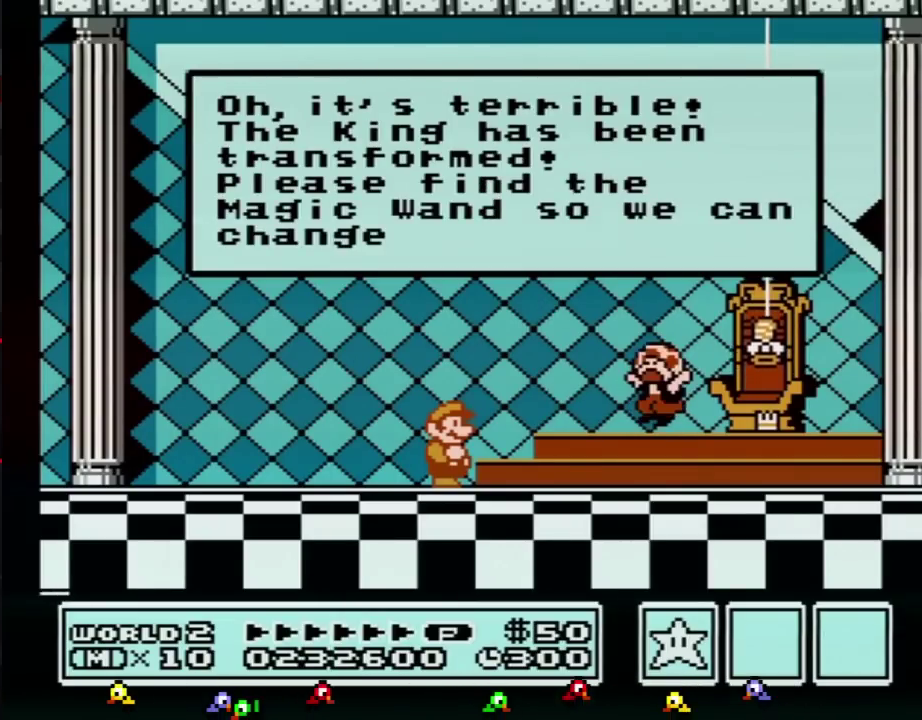
{"buttons": ["A"], "events": [[100, "A", "up"], [467, "A", "down"]]}
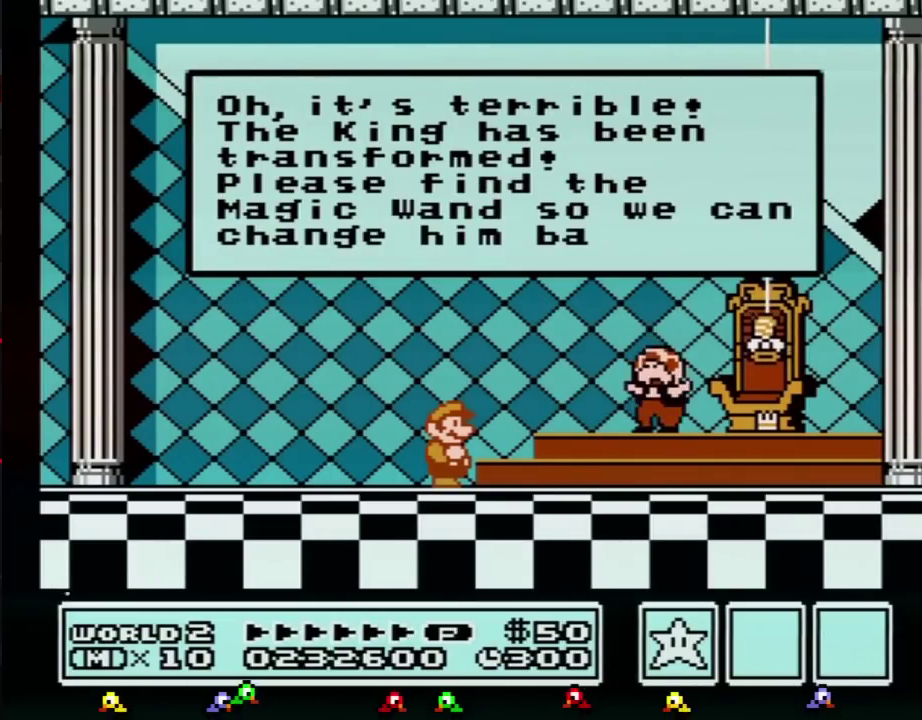
{"buttons": [], "events": [[467, "A", "up"]]}
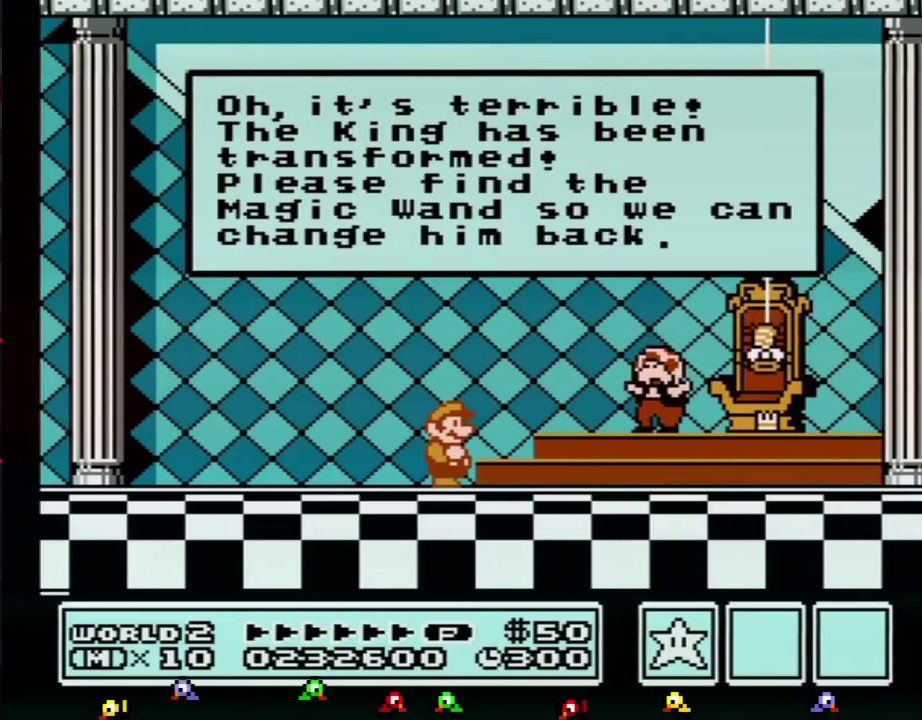
{"buttons": ["A"], "events": [[467, "A", "down"]]}
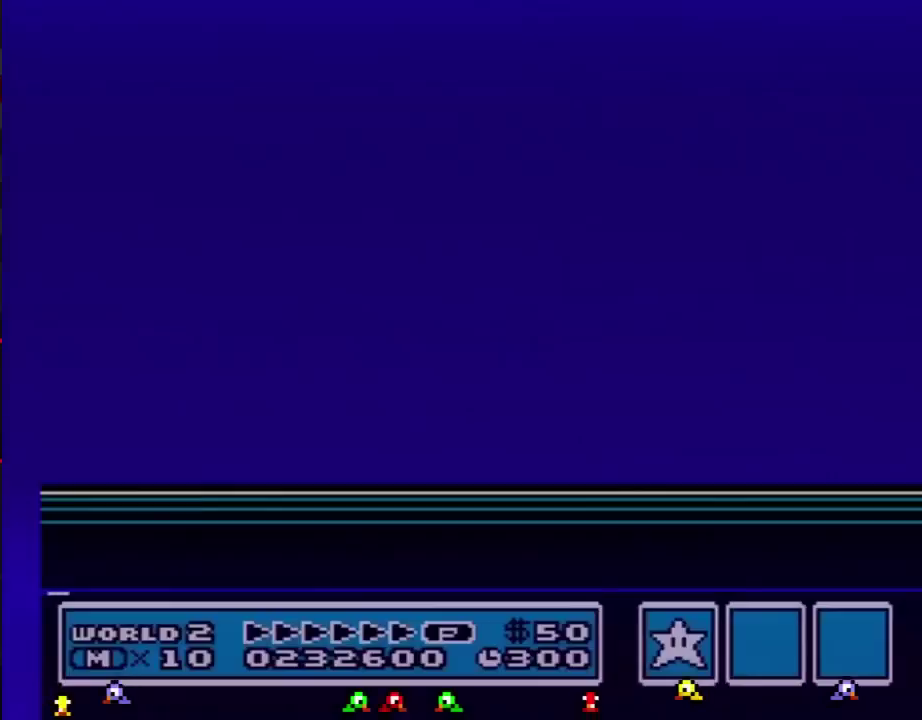
{"buttons": [], "events": [[117, "A", "up"], [250, "A", "down"], [367, "A", "up"]]}
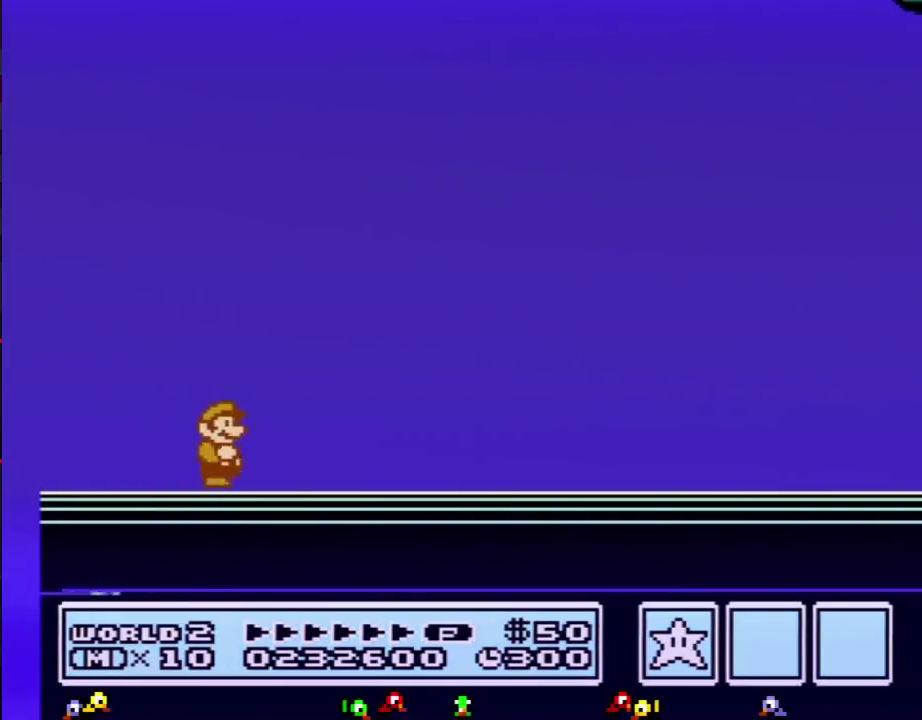
{"buttons": [], "events": [[66, "A", "down"], [116, "A", "up"]]}